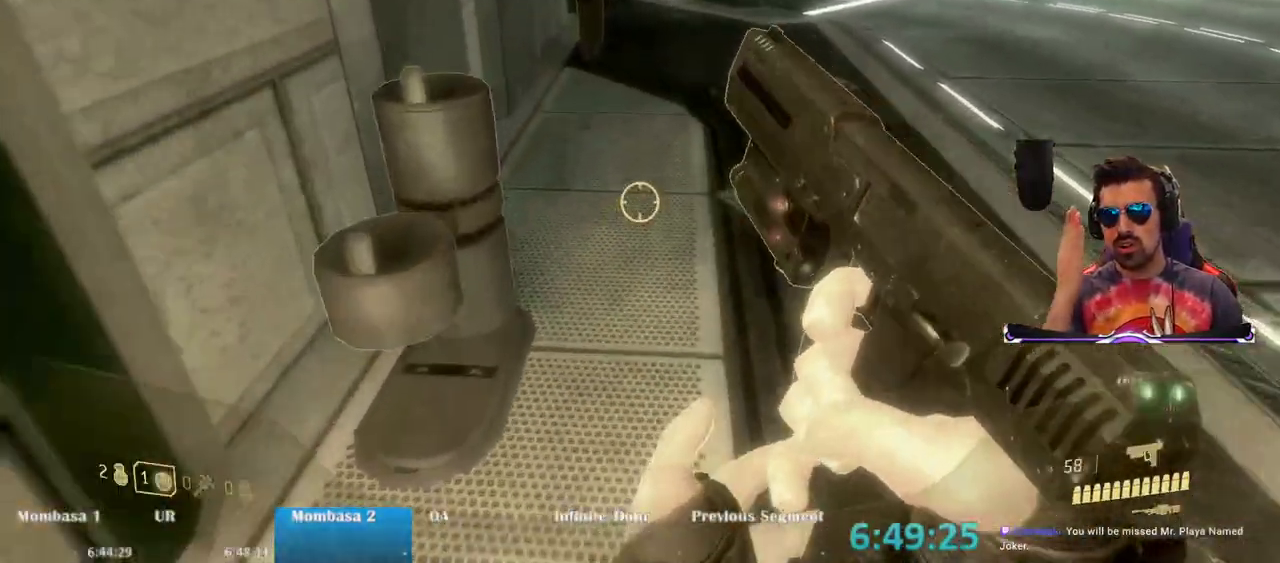
Gameplay with keyboard and mouse; each line is a JSON object with the keys and mouse buttons held at the frame after it. "events" lists presses ("down") and releases ("up") of "1", "2", "3", "4", "5", "a", "alt", "c", "caps_lock", "ctrl", "d", "e", "f", "g", "q", "r", "s", "shift", "space", "t", "tab", "v", "w", "x", "z", "mouse_left", "mouse_wheel" and "mouse_right" between this image and that frame as [ms after this image, input, new state], when the widget could be followed in between. "mouse_left", "mouse_wheel", "mouse_right" = the "left", "wheel", "right" buttons of the "mouse" list. No other keys are recorded. "wheel" means that the mouse wheel is clicked or scrolled. Mouse movement is not recorded.
{"keys": ["w"], "mouse": [], "events": []}
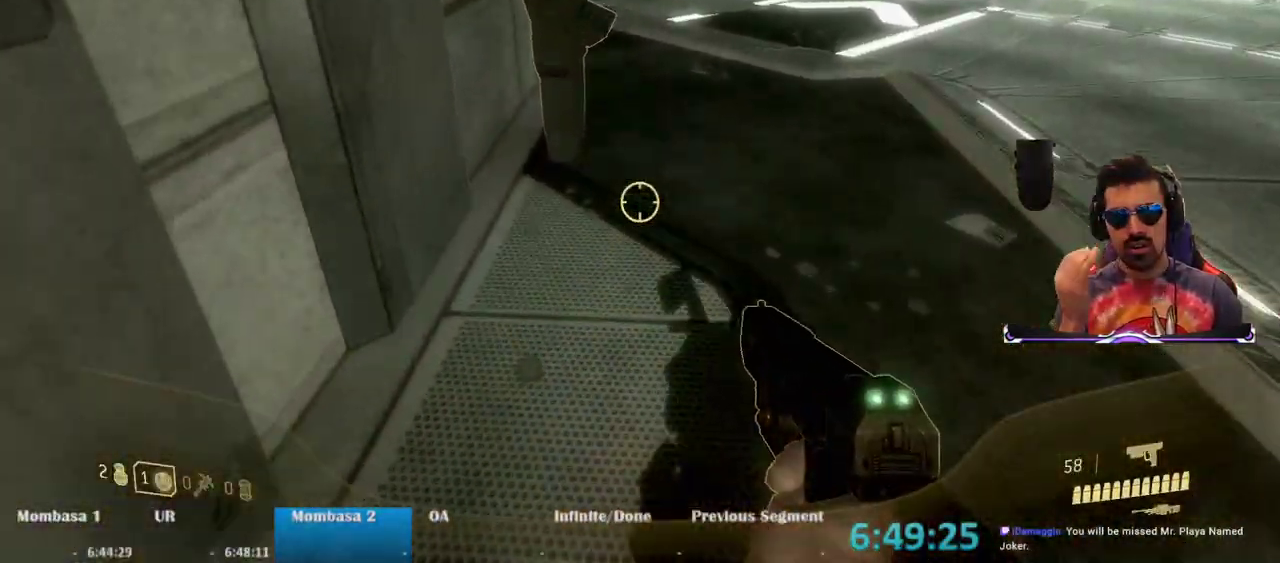
{"keys": ["w"], "mouse": [], "events": []}
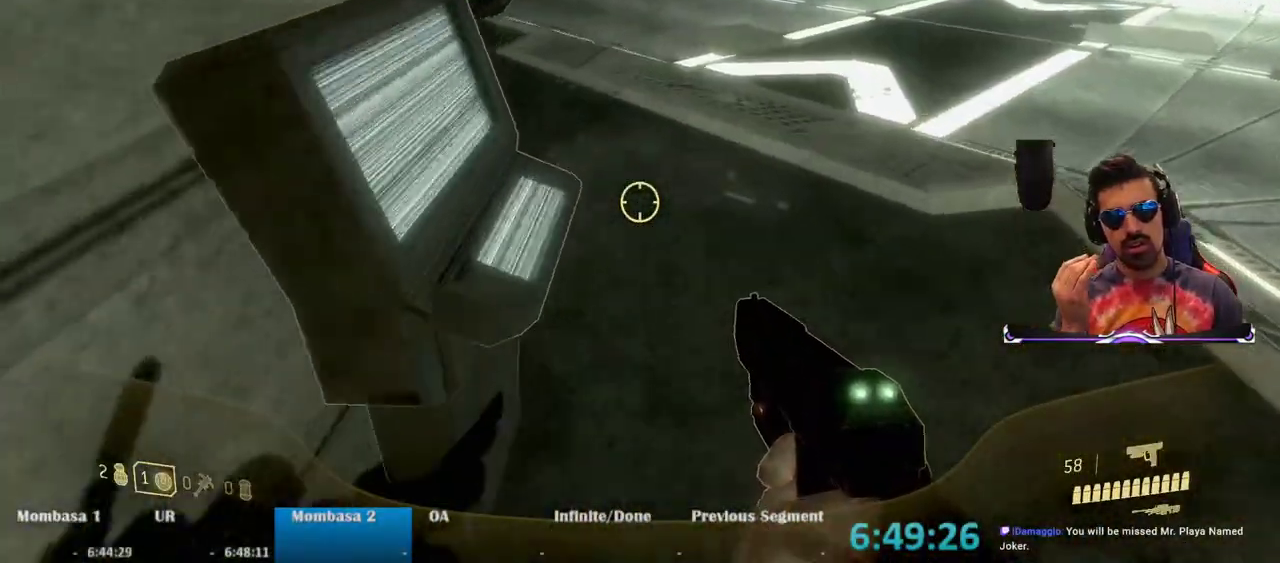
{"keys": ["w"], "mouse": [], "events": [[150, "d", "down"], [300, "d", "up"]]}
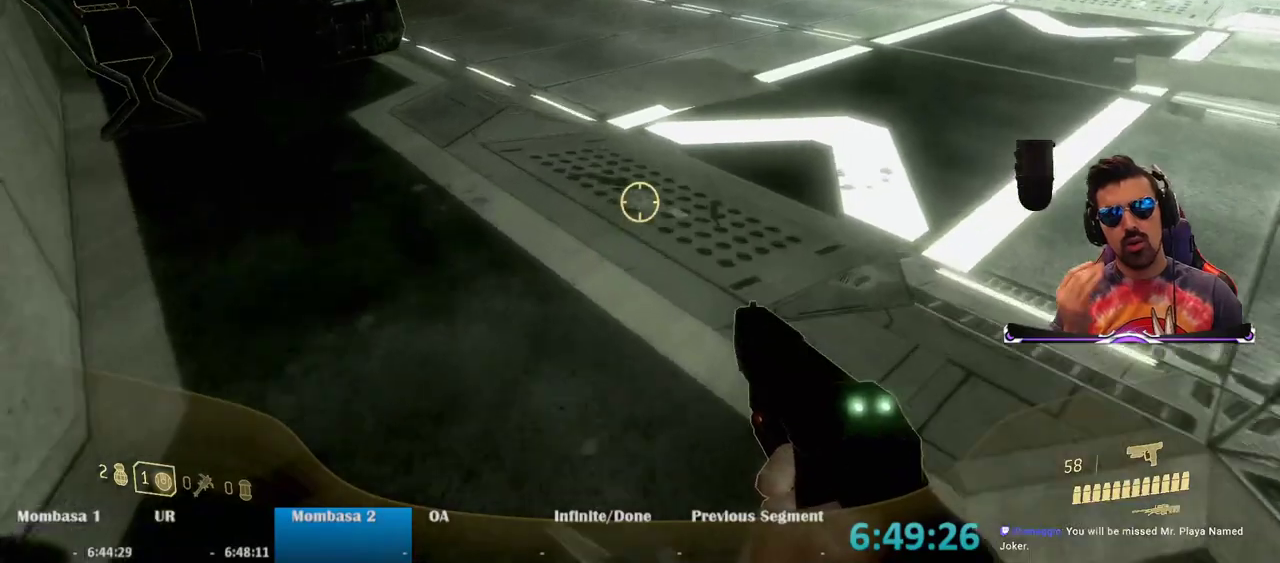
{"keys": ["w"], "mouse": [], "events": [[33, "a", "down"], [317, "a", "up"]]}
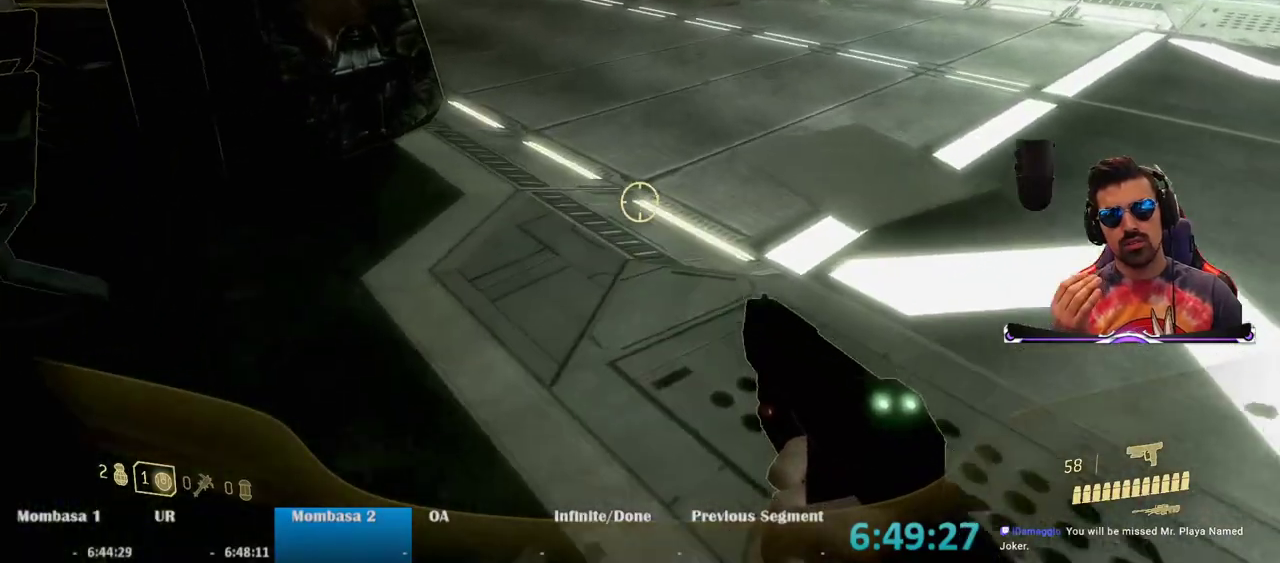
{"keys": ["w"], "mouse": [], "events": []}
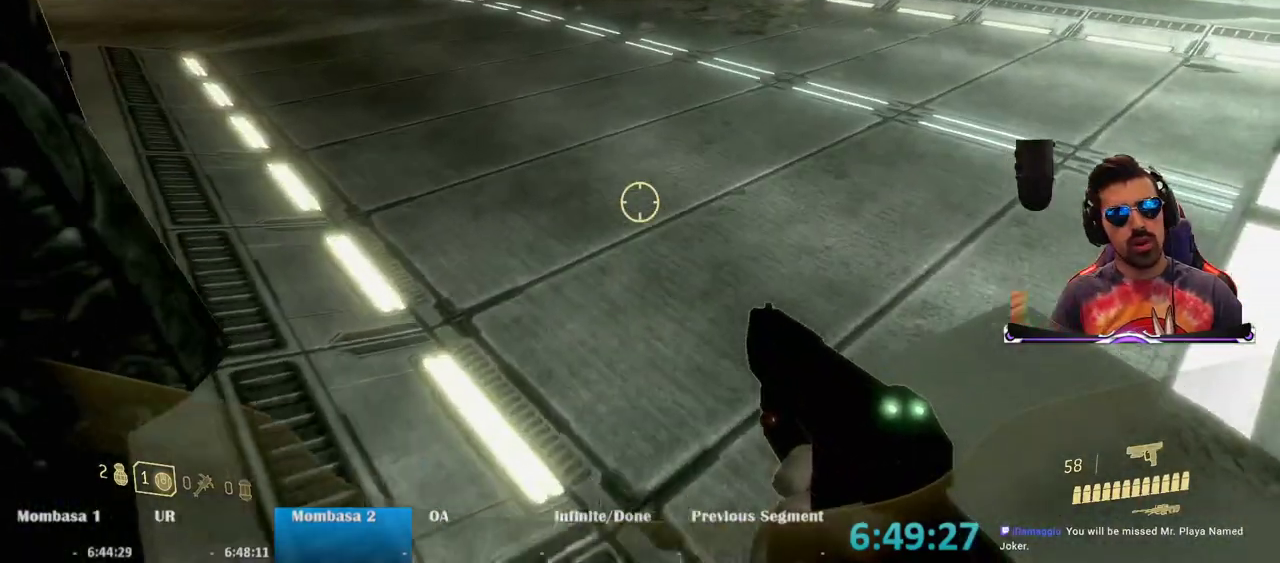
{"keys": ["a", "w"], "mouse": [], "events": [[200, "a", "down"]]}
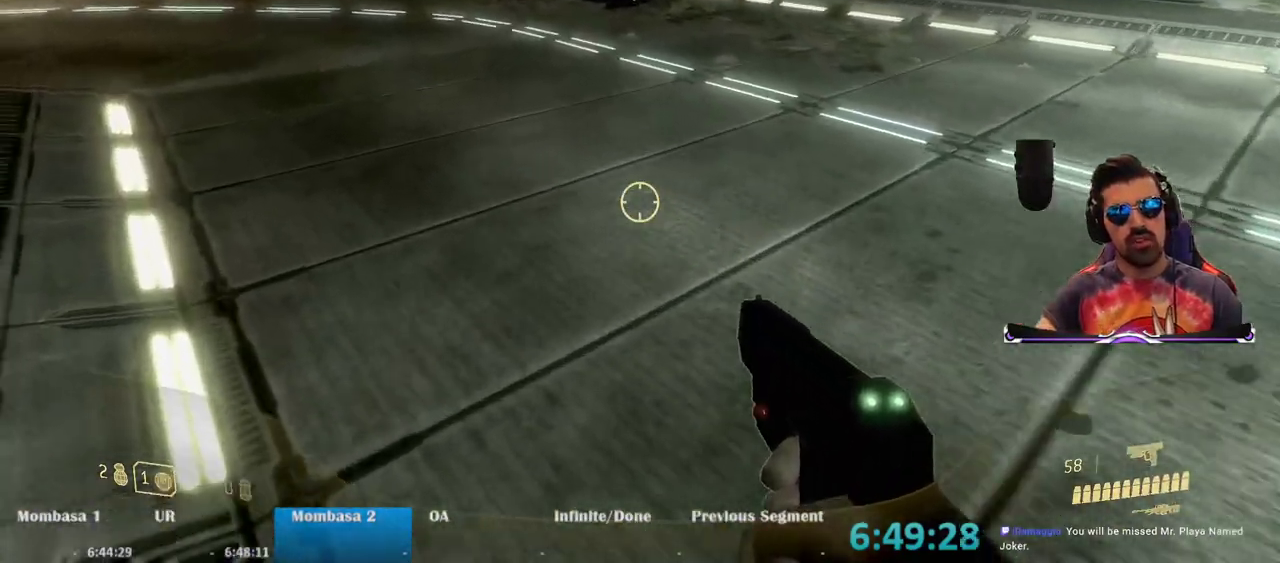
{"keys": ["w"], "mouse": [], "events": [[167, "a", "up"]]}
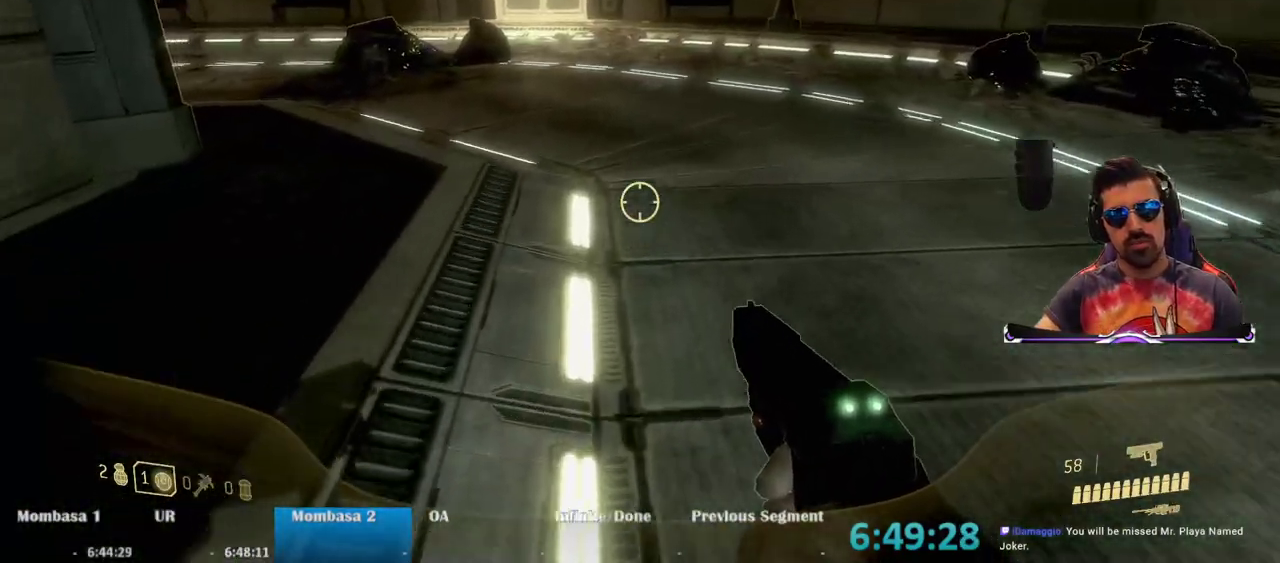
{"keys": ["w"], "mouse": [], "events": []}
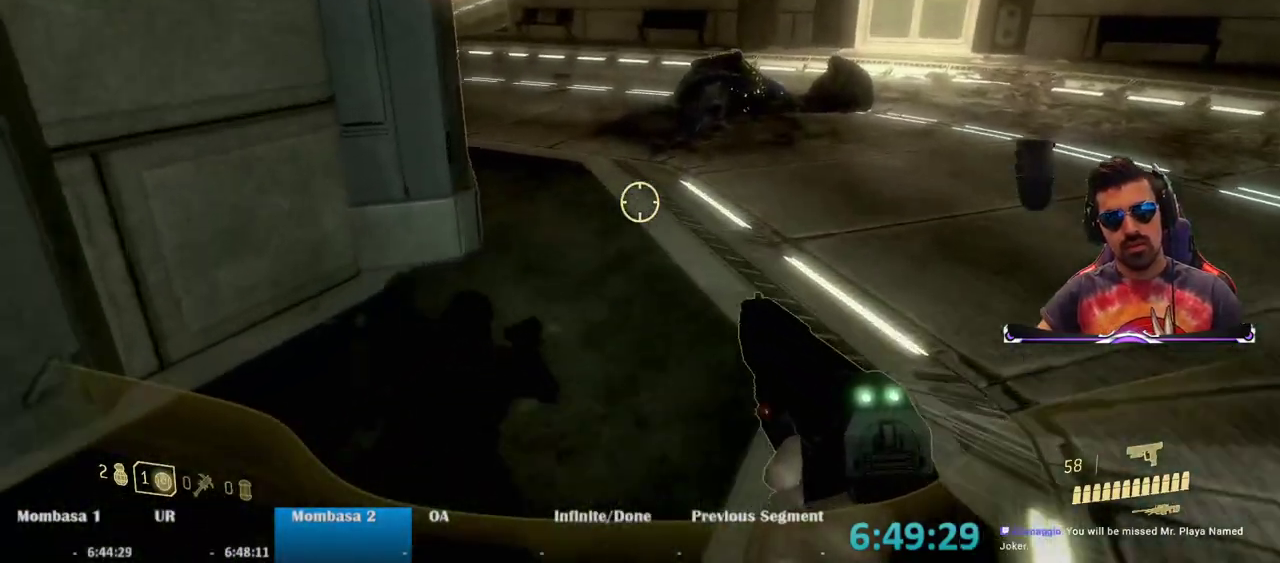
{"keys": ["w"], "mouse": [], "events": []}
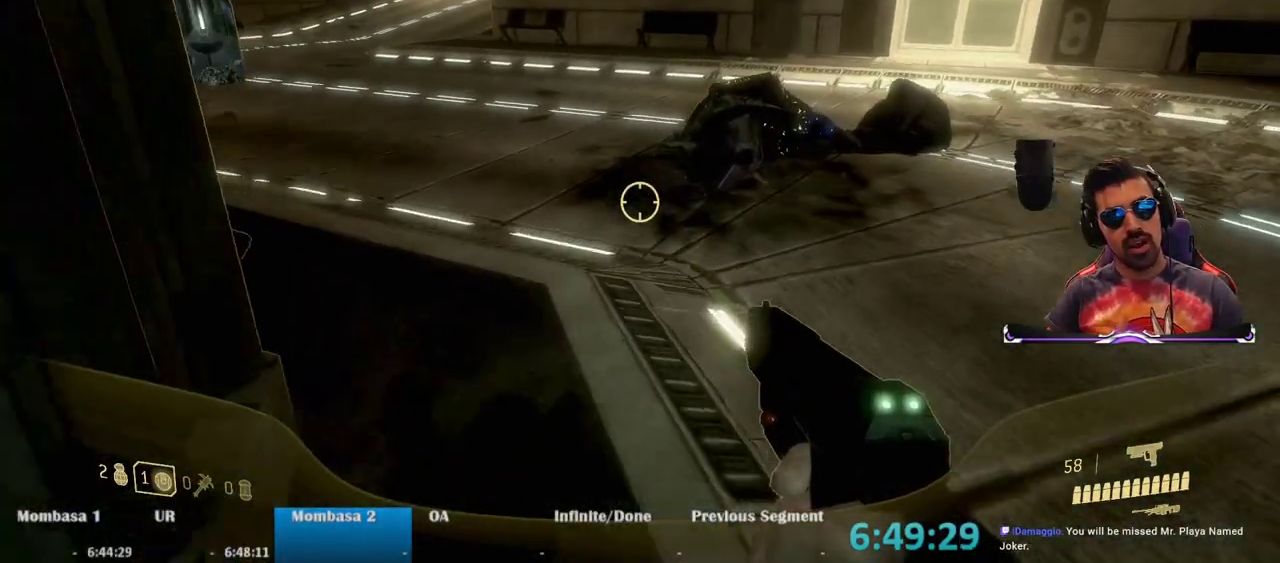
{"keys": ["a", "w"], "mouse": [], "events": [[83, "a", "down"]]}
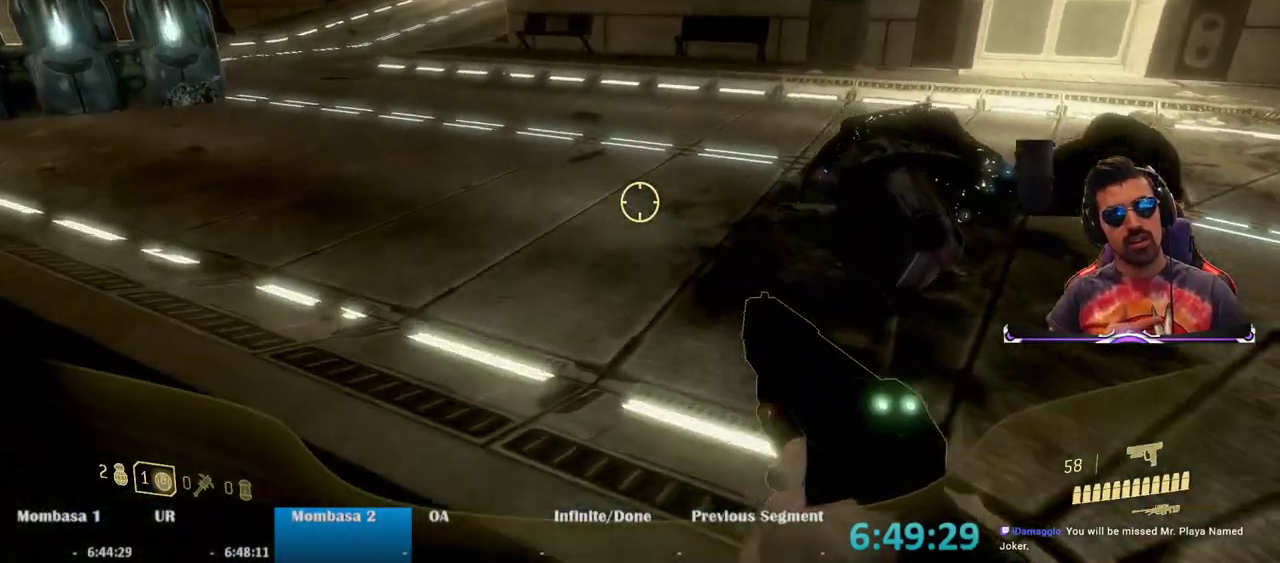
{"keys": ["a", "w"], "mouse": [], "events": []}
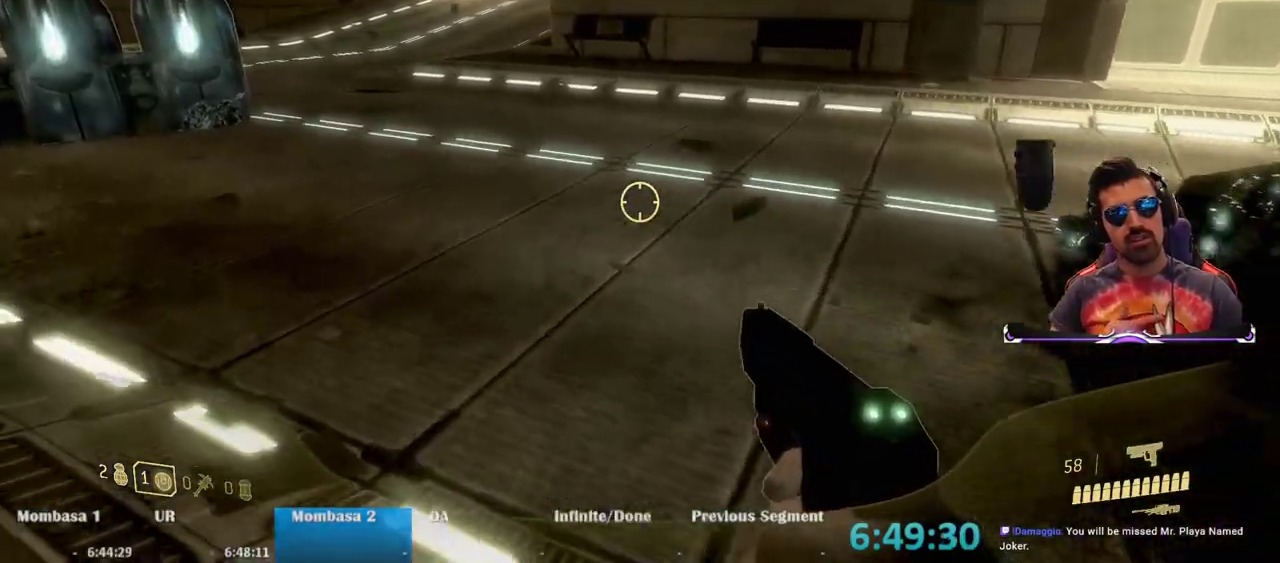
{"keys": ["a", "w"], "mouse": [], "events": []}
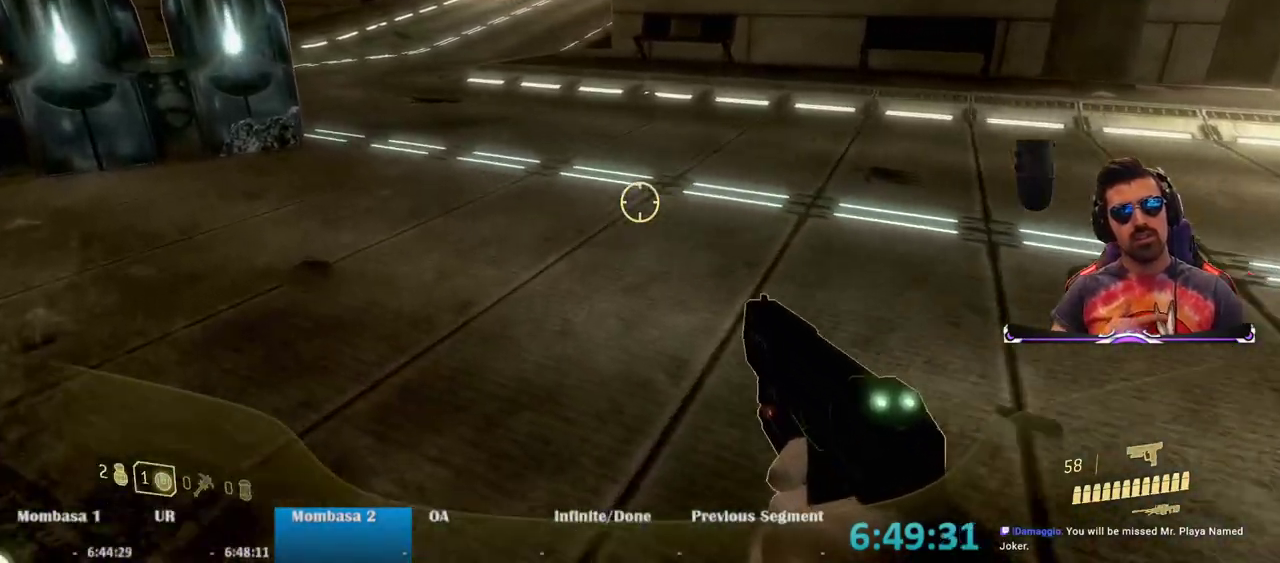
{"keys": ["w"], "mouse": [], "events": [[350, "a", "up"]]}
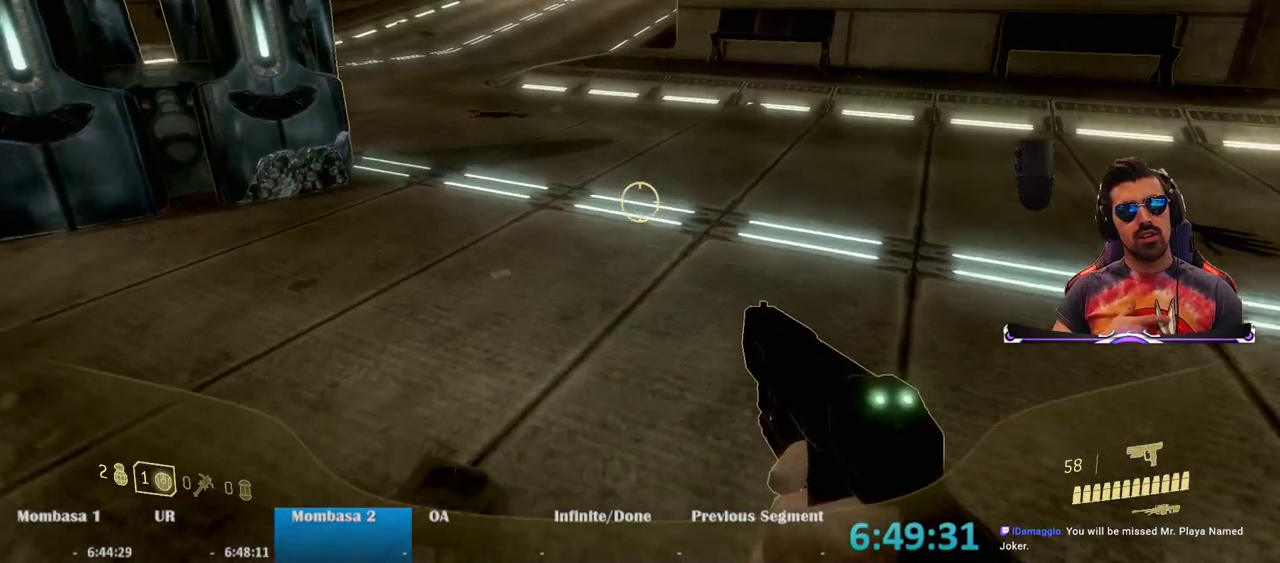
{"keys": ["w"], "mouse": [], "events": []}
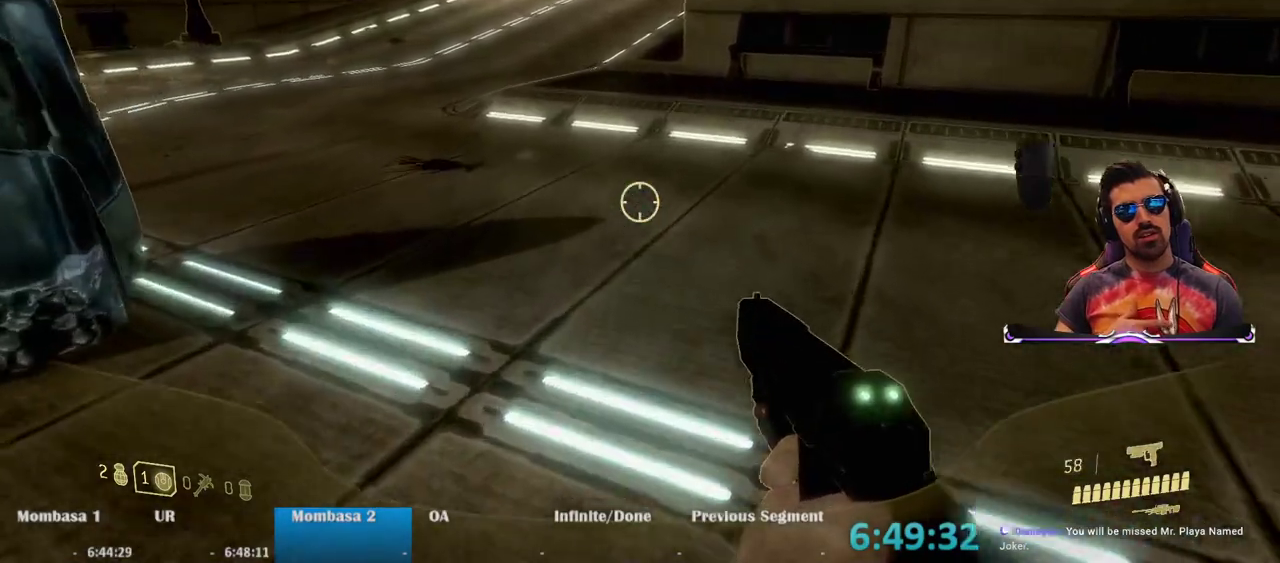
{"keys": ["w"], "mouse": [], "events": []}
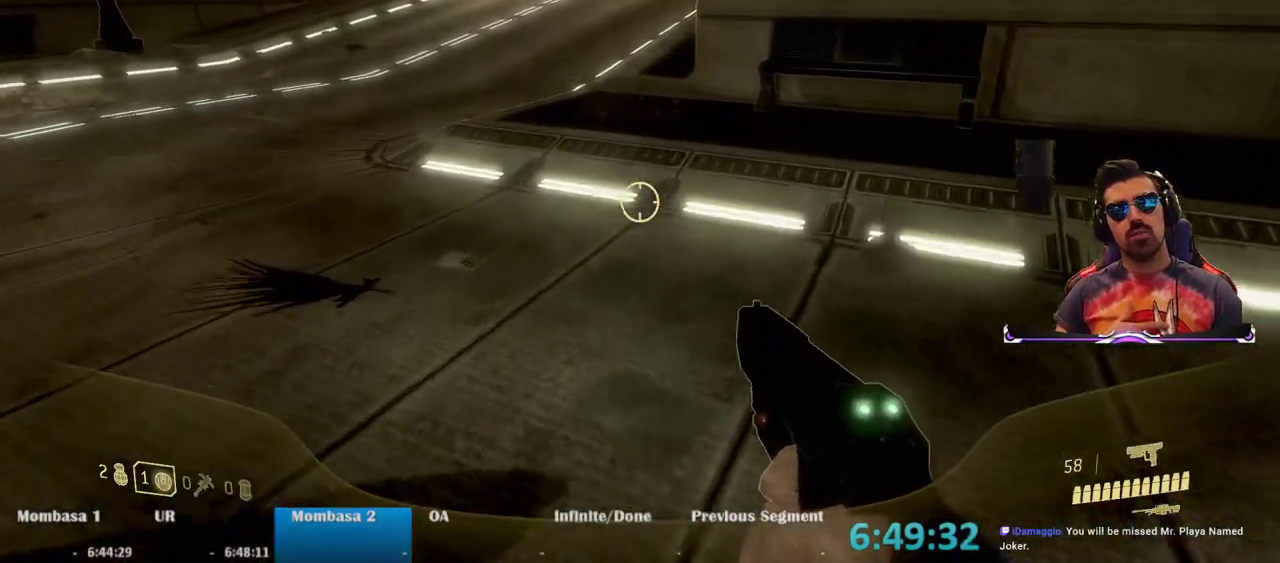
{"keys": ["w"], "mouse": [], "events": []}
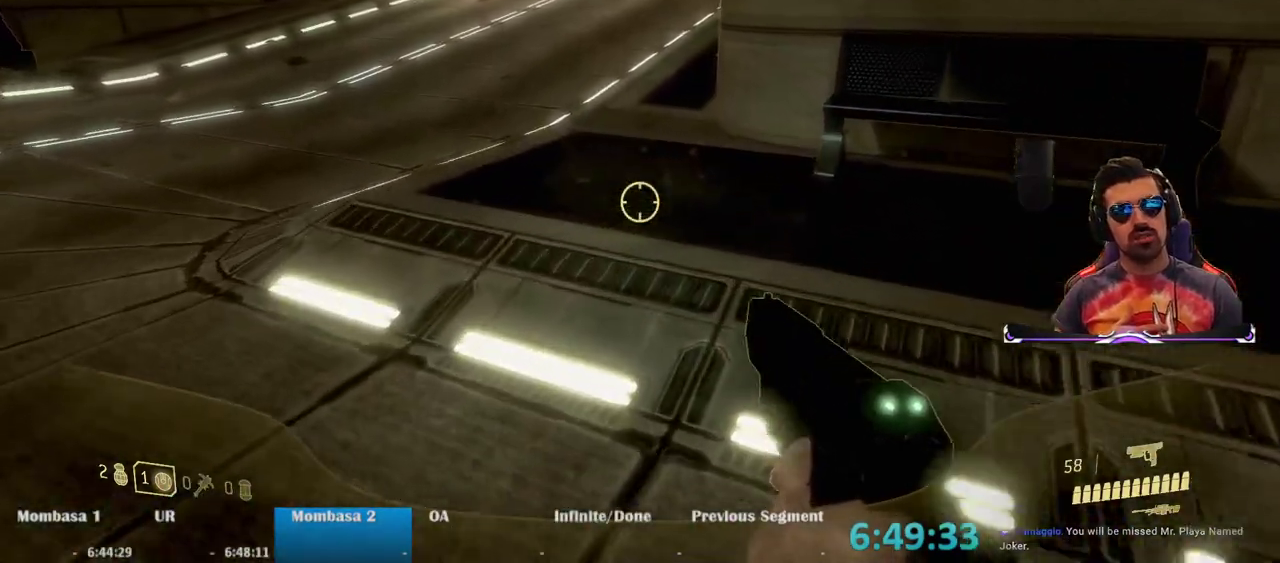
{"keys": ["w"], "mouse": [], "events": []}
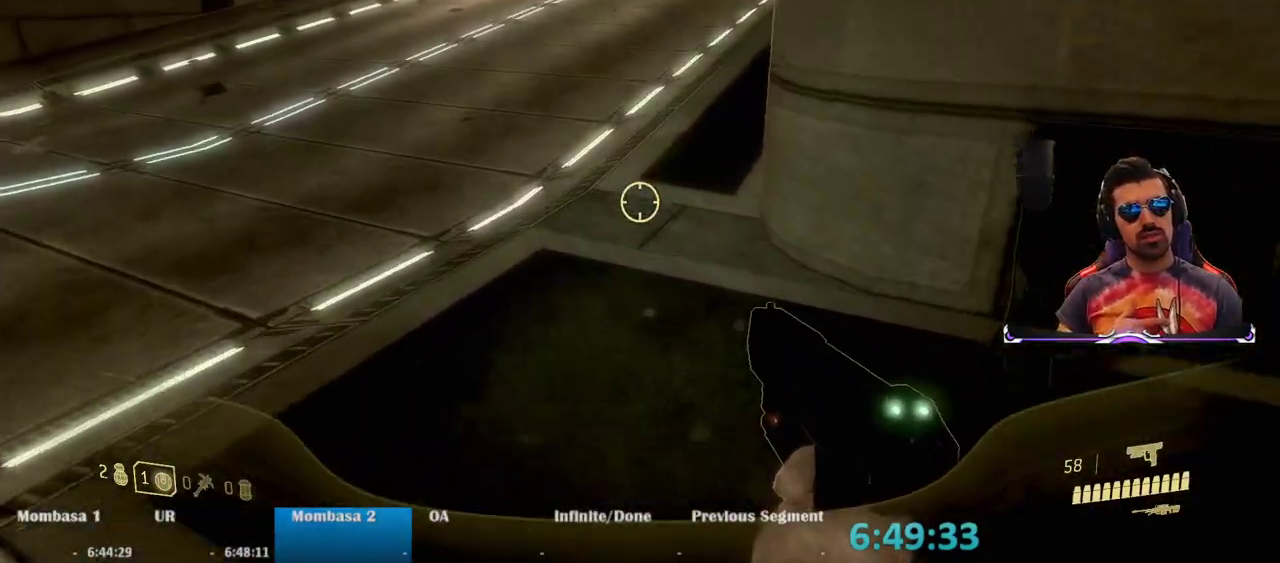
{"keys": ["w"], "mouse": [], "events": []}
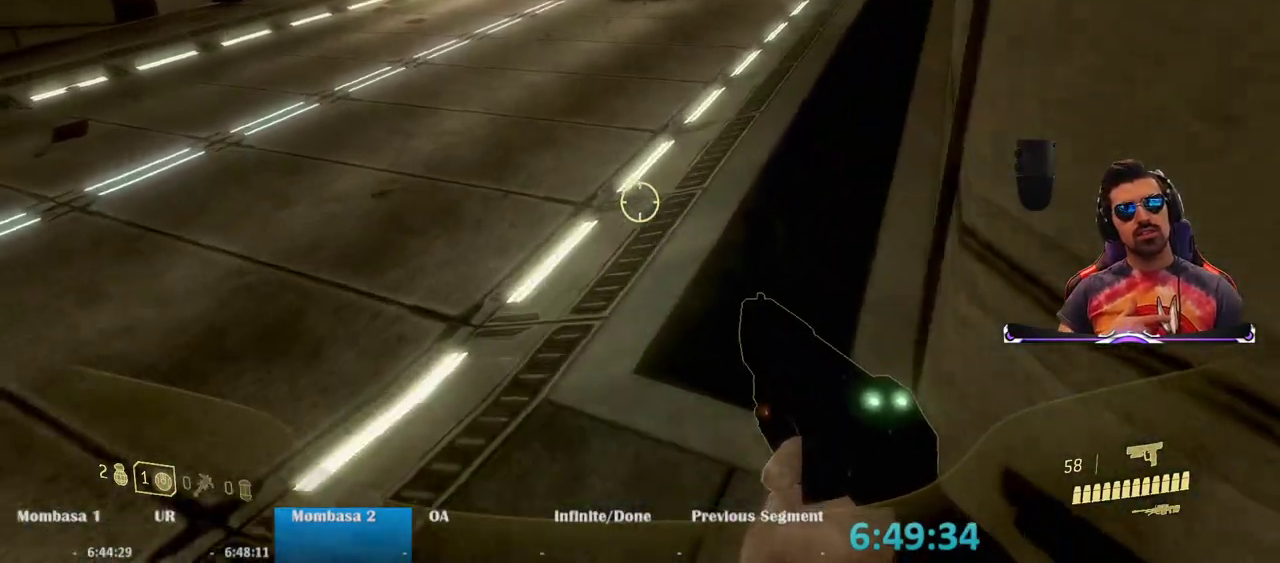
{"keys": ["w"], "mouse": [], "events": []}
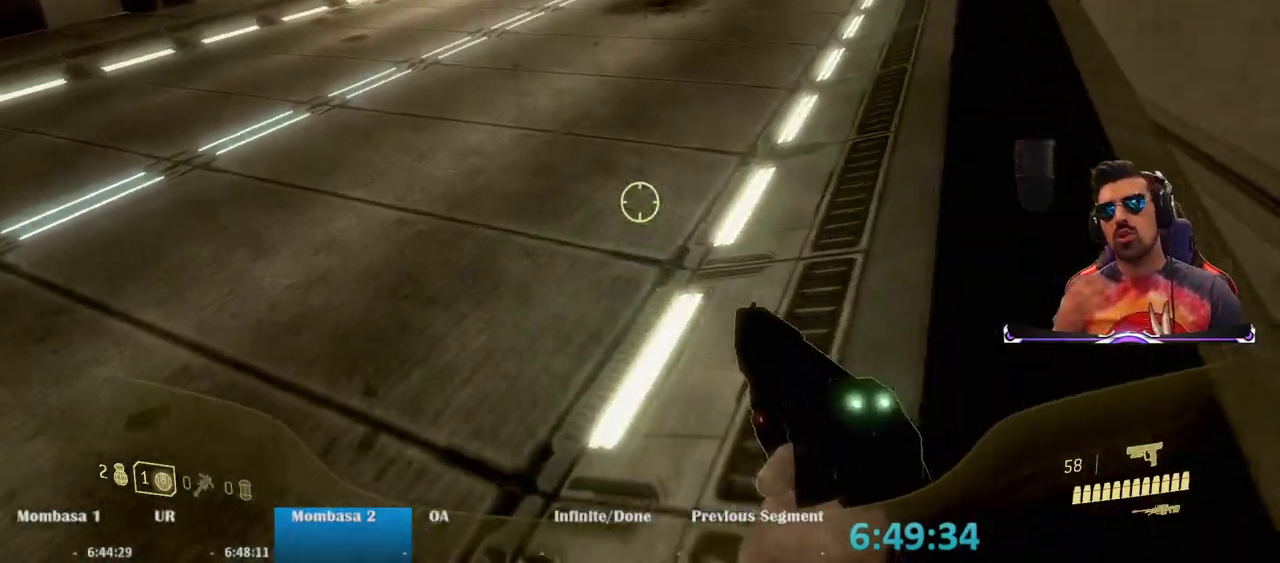
{"keys": ["d", "w"], "mouse": [], "events": [[183, "d", "down"]]}
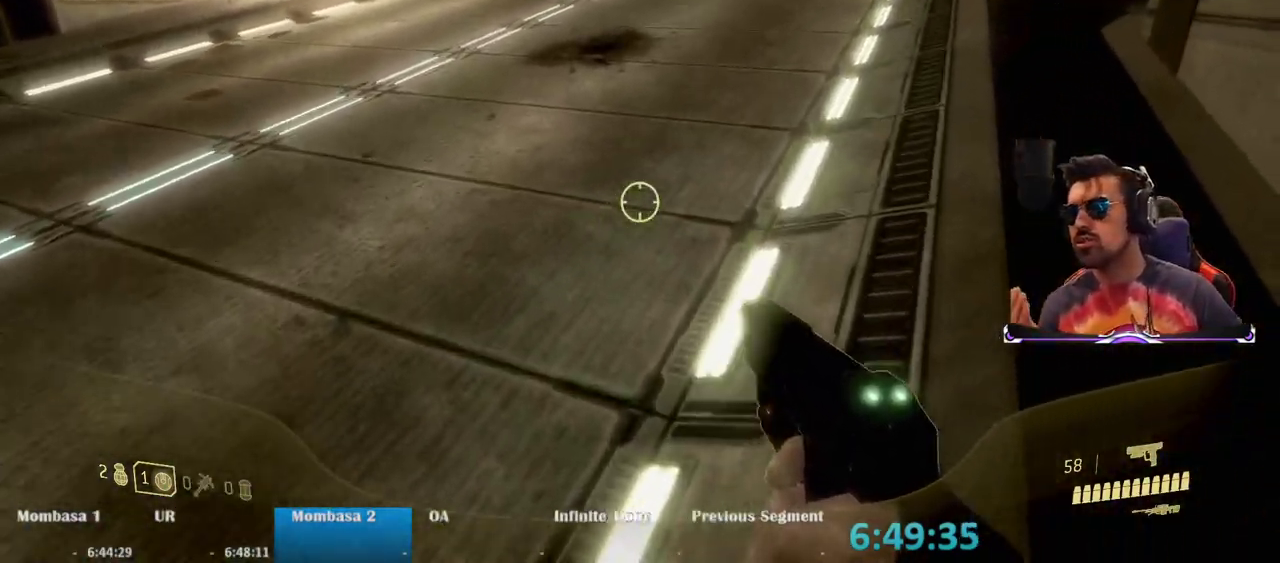
{"keys": ["d", "w"], "mouse": [], "events": []}
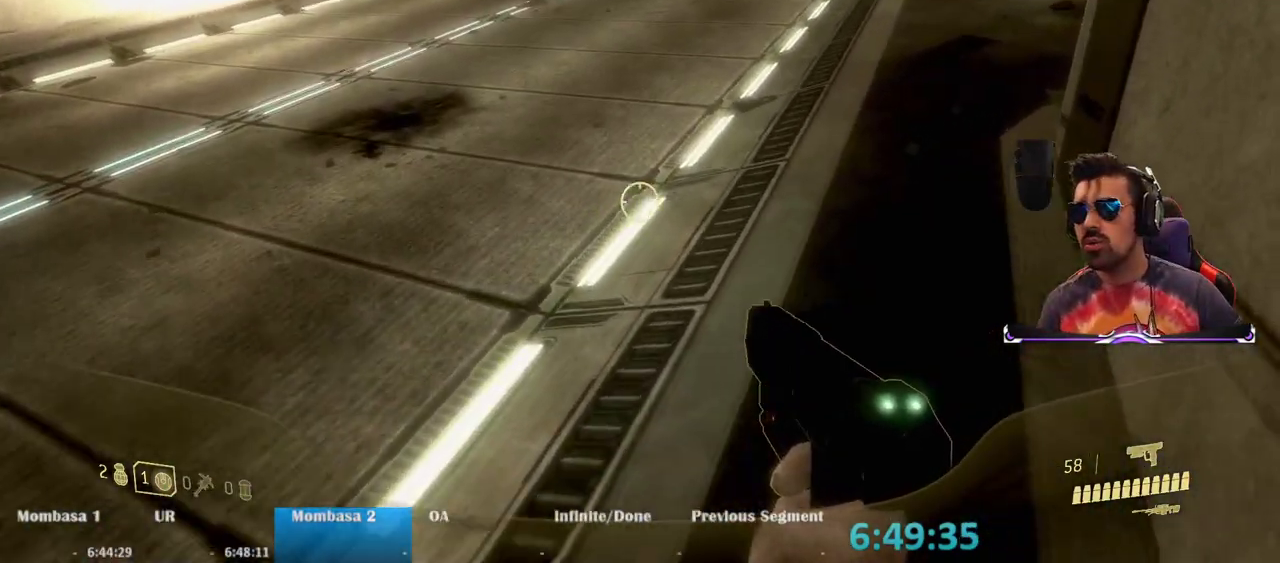
{"keys": ["w"], "mouse": [], "events": [[400, "d", "up"]]}
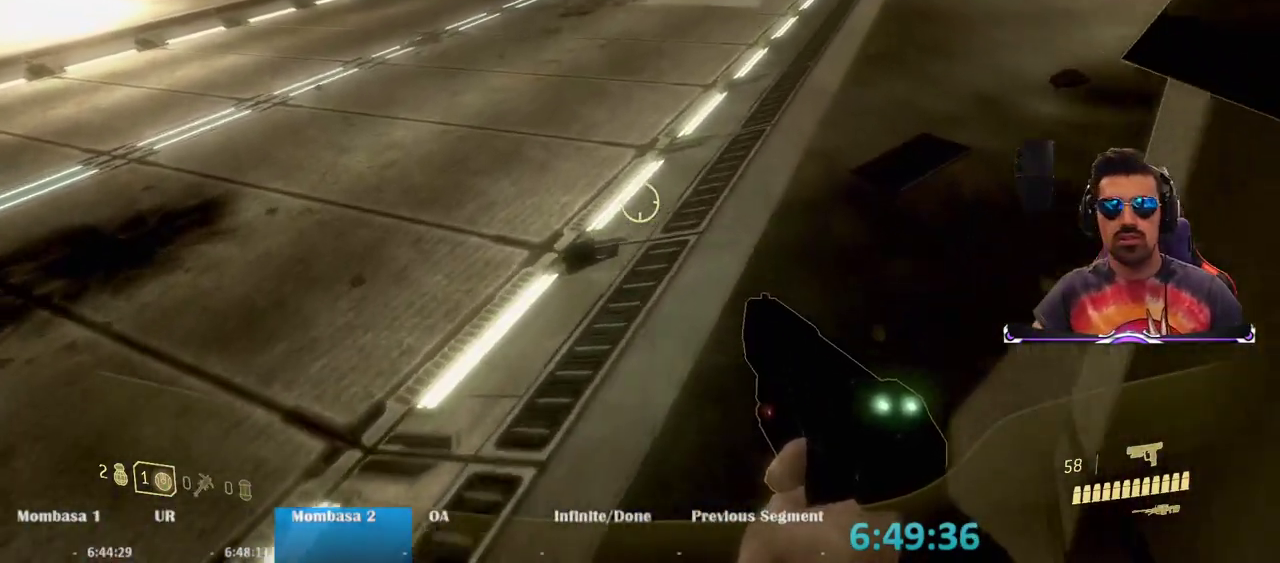
{"keys": ["w"], "mouse": [], "events": []}
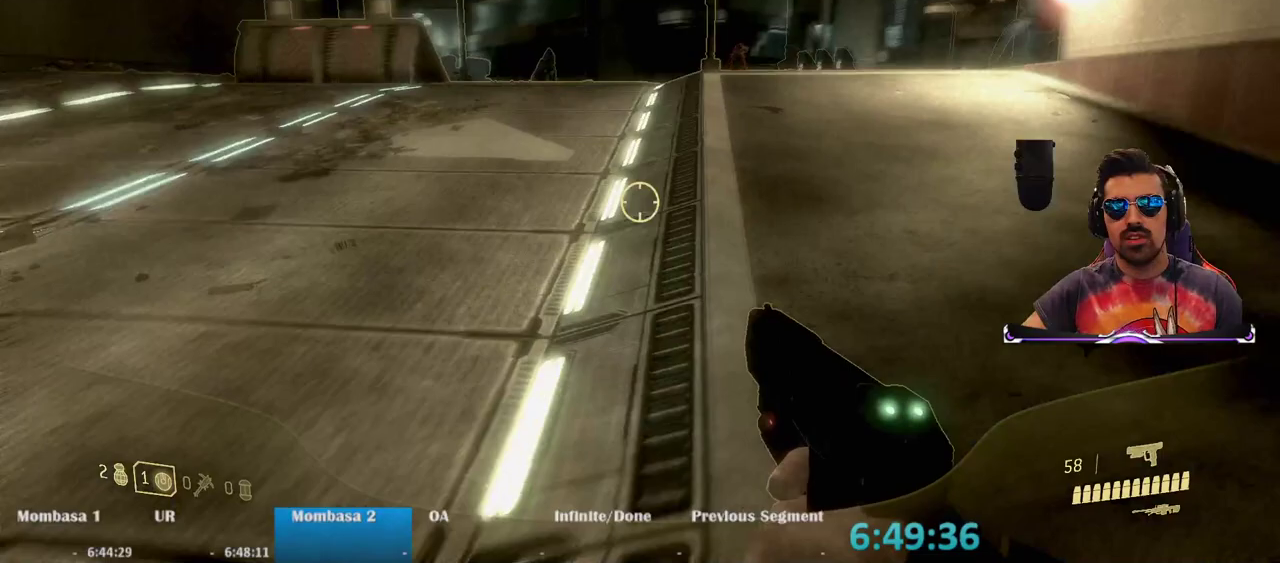
{"keys": ["w"], "mouse": [], "events": []}
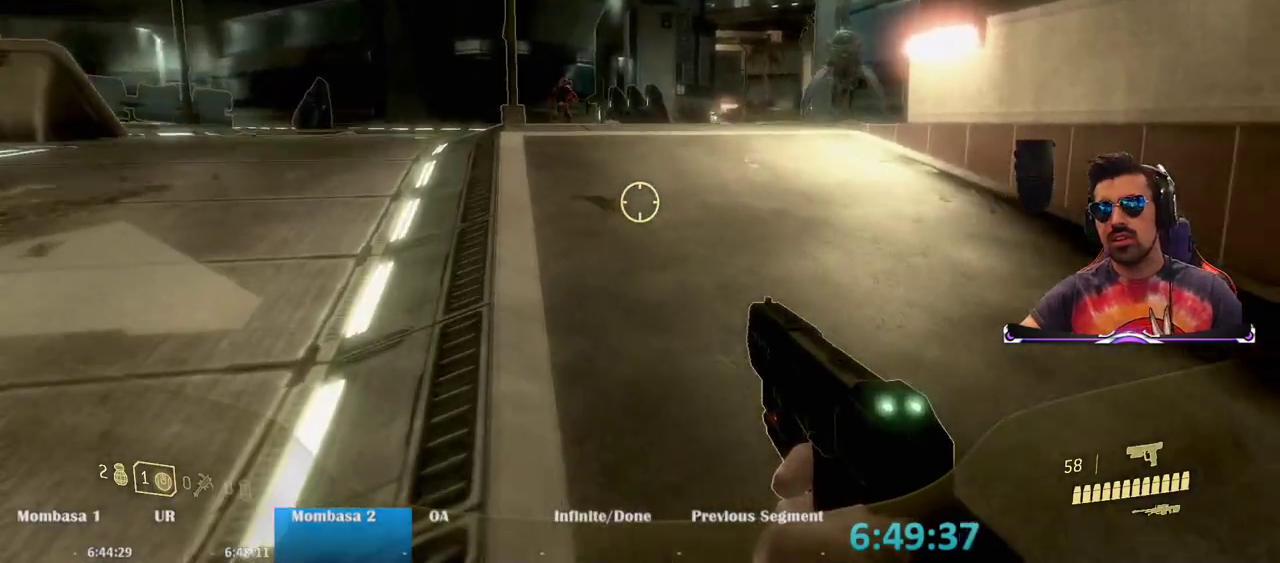
{"keys": ["w"], "mouse": [], "events": []}
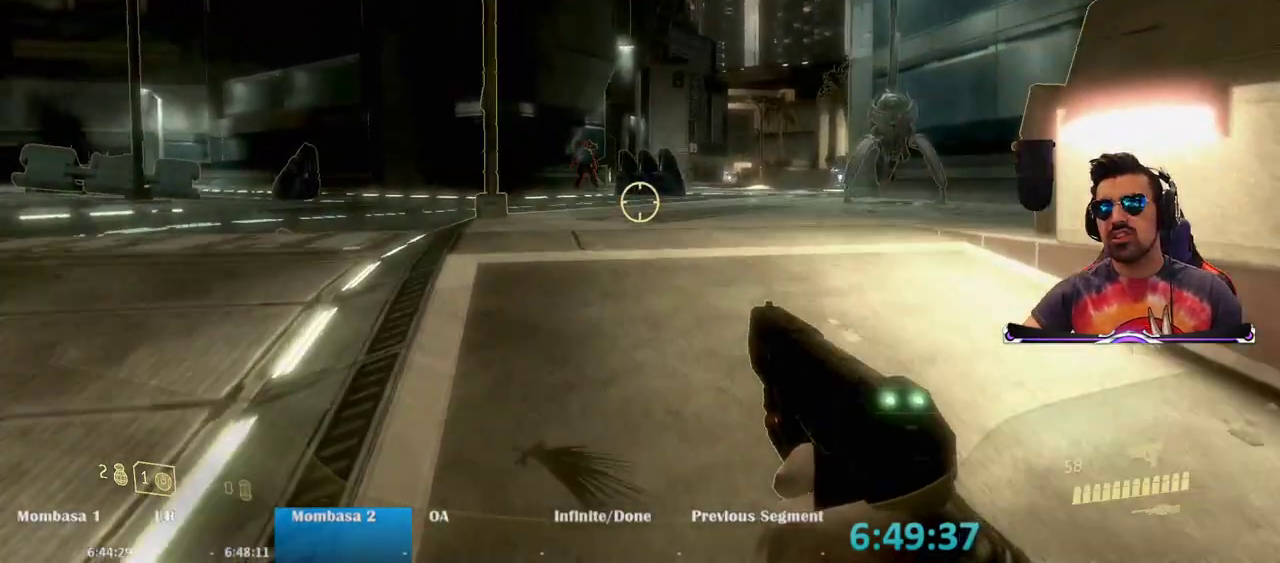
{"keys": ["d"], "mouse": []}
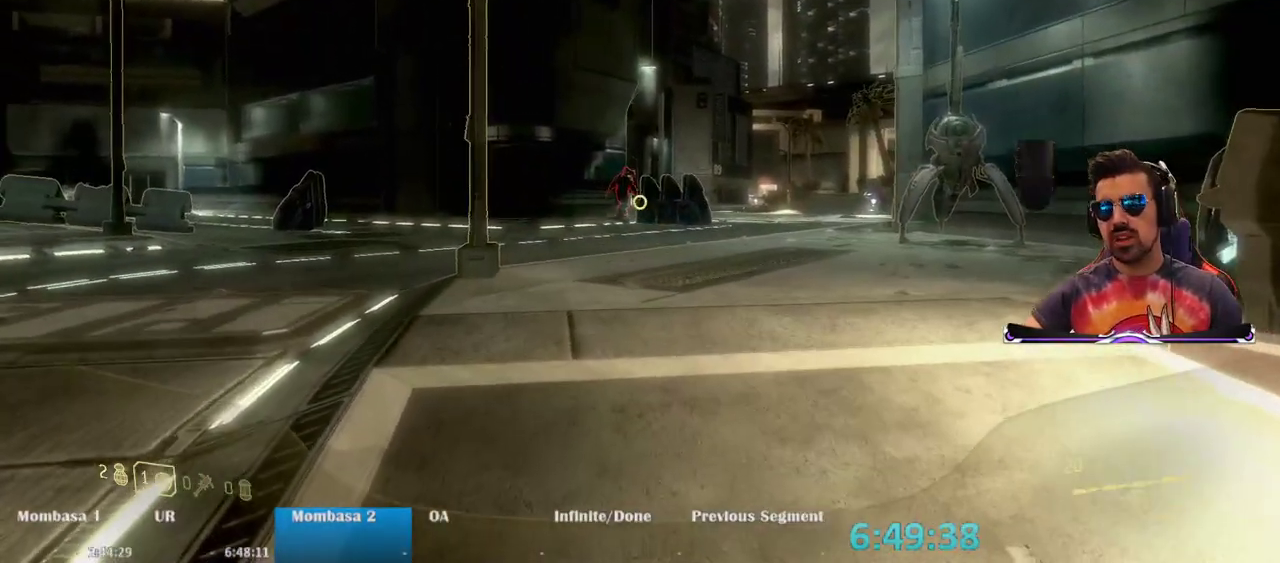
{"keys": ["d", "w"], "mouse": ["right"], "events": [[100, "d", "up"], [100, "mouse_right", "down"], [383, "d", "down"], [383, "w", "down"]]}
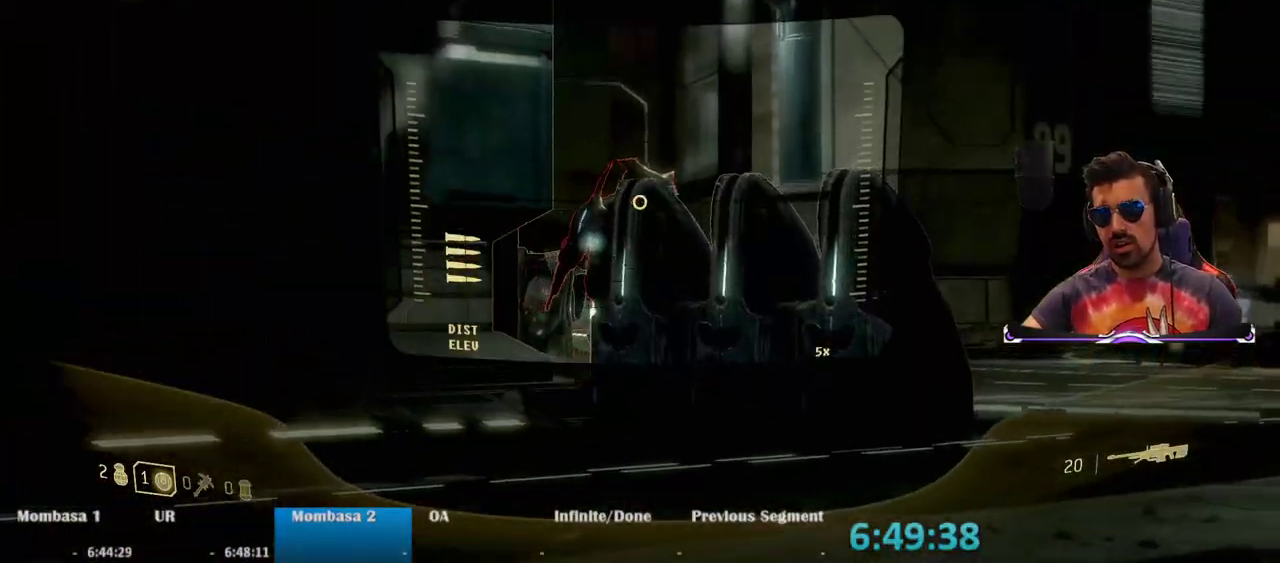
{"keys": [], "mouse": ["right"], "events": [[217, "d", "up"], [217, "w", "up"]]}
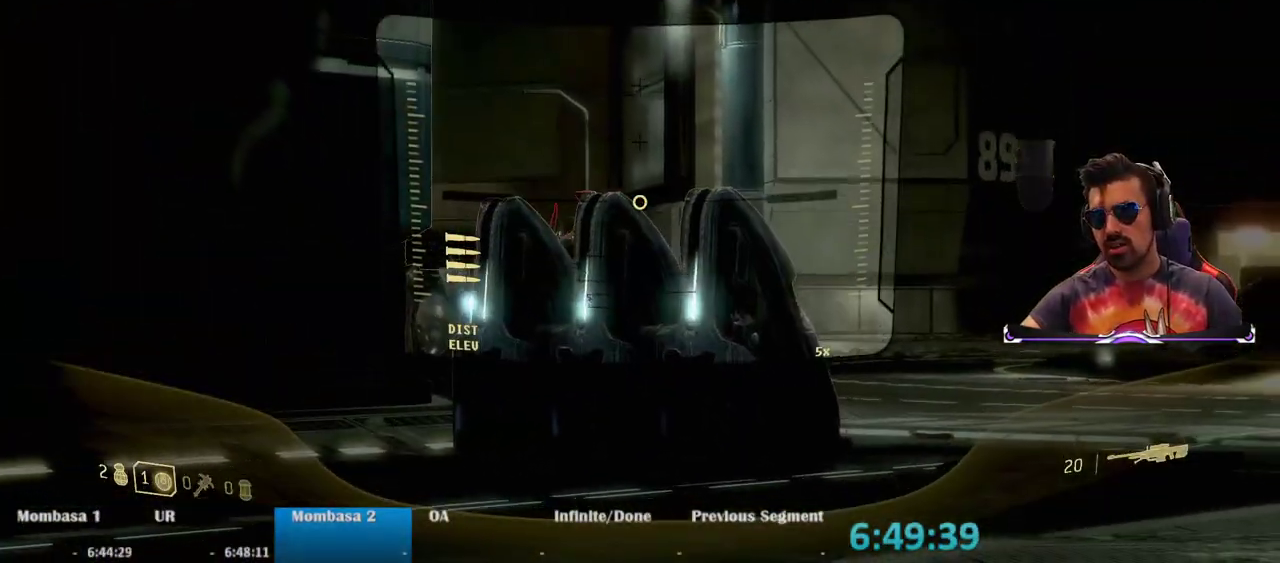
{"keys": [], "mouse": ["right"], "events": [[283, "w", "down"], [367, "d", "down"], [467, "d", "up"], [467, "w", "up"]]}
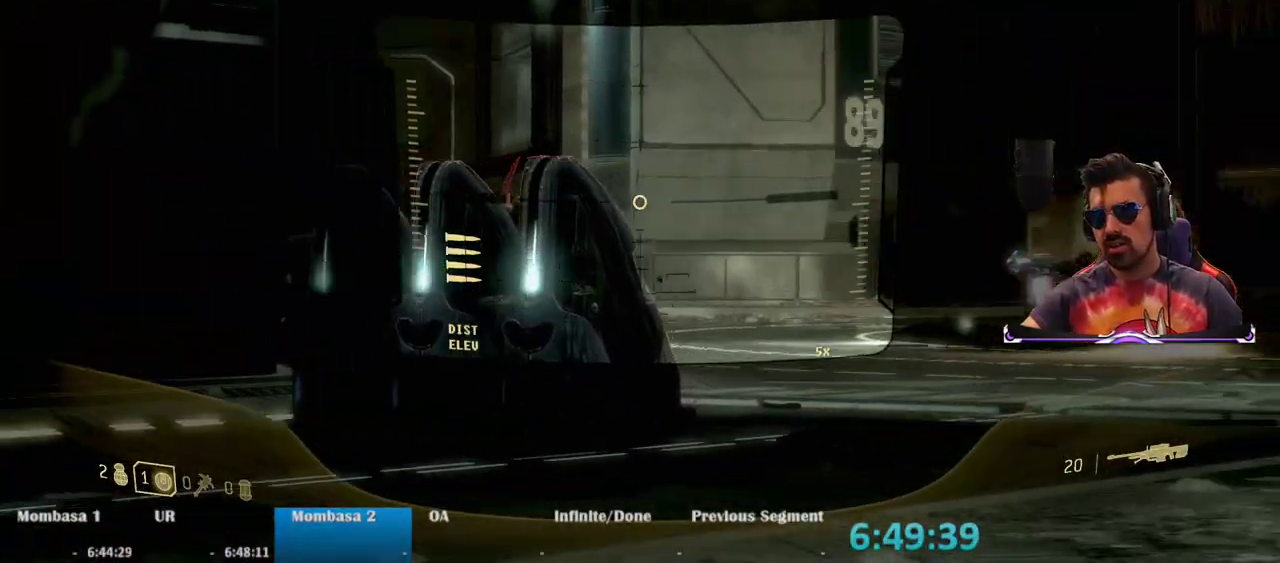
{"keys": [], "mouse": ["left", "right"], "events": [[483, "mouse_left", "down"]]}